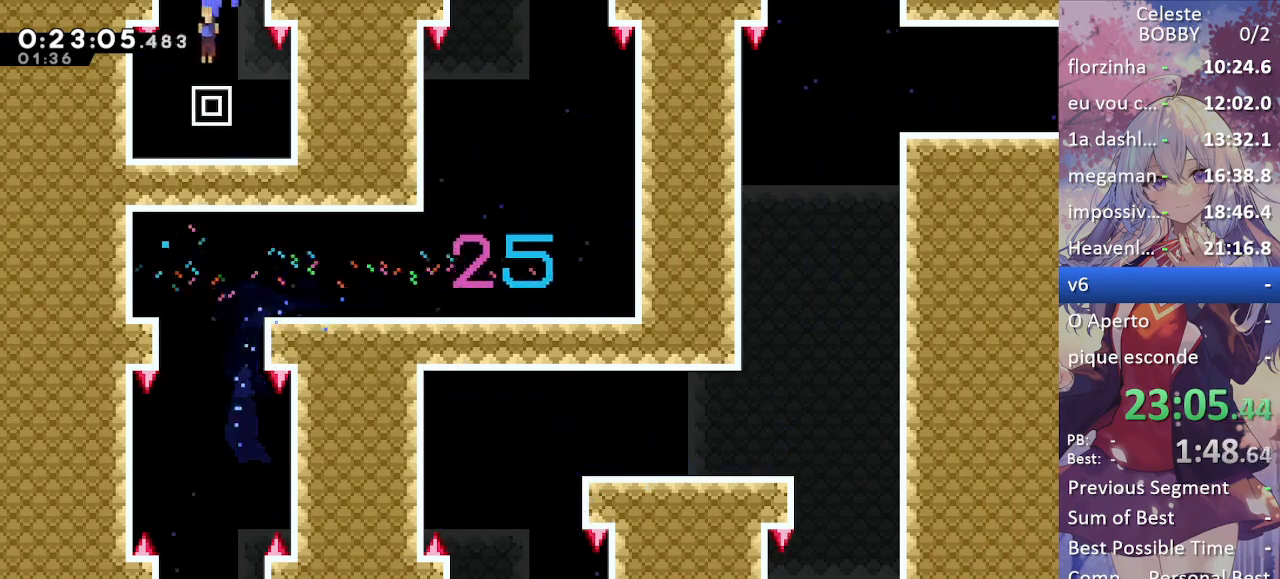
Gameplay with keyboard; each line is a JSON object with the keys held at the frame after it. "events" lists presses ("down") and releases ("up") of "blockless", "bubsdrop", "dash", "demo", "down", "grab", "jump", "jump2", "jump3", "jump4", "jump5", "left", "pause", "right", "rtm" and "up" between this image and that frame as [ms after this image, input, new state], when the widget could be followed in between. No other keys are recorded. Mouse input is not recorded. Key names are as the overlay labels them; some are game actions (e.g. jump) rather than physical keys.
{"keys": [], "events": [[367, "down", "up"]]}
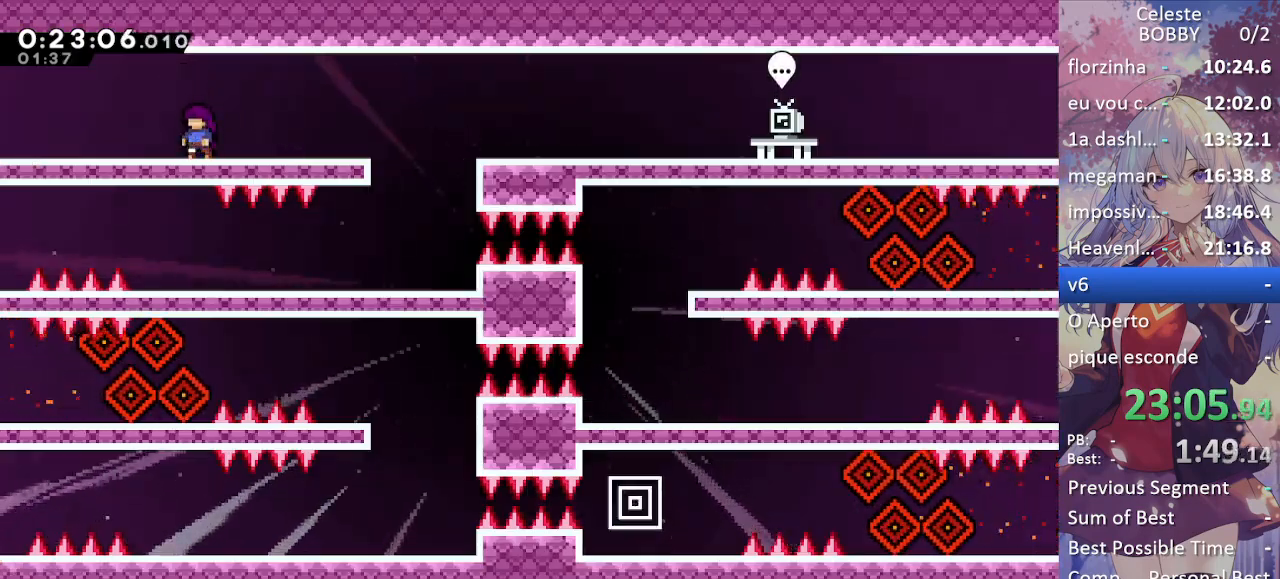
{"keys": ["right"], "events": [[150, "left", "down"], [183, "left", "up"], [283, "right", "down"]]}
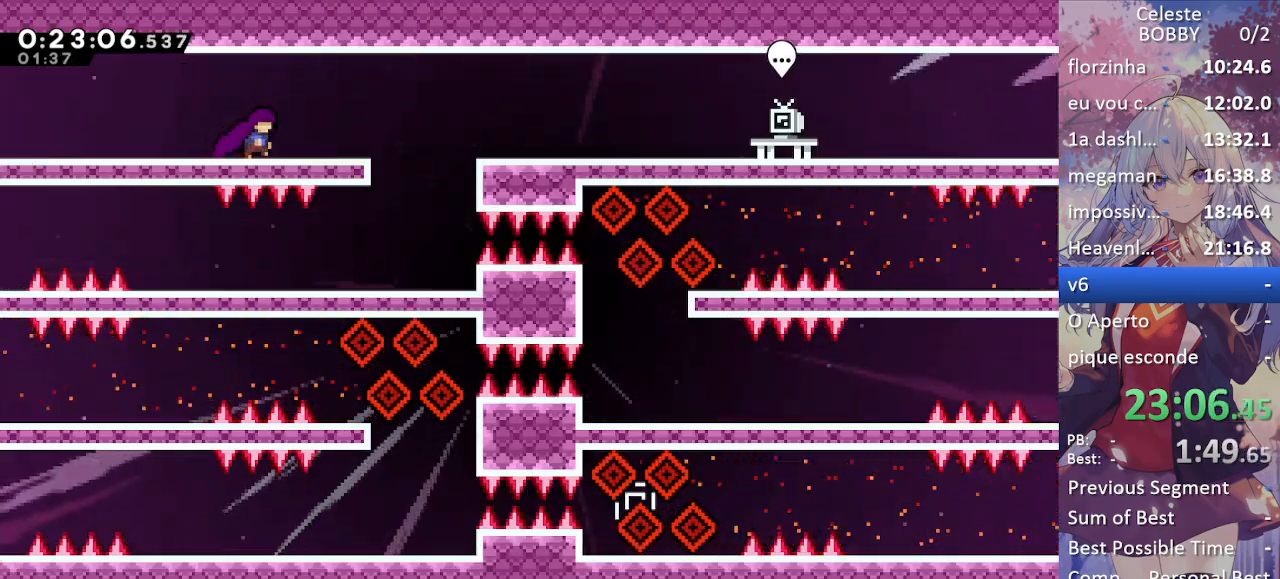
{"keys": ["right"], "events": [[300, "jump", "down"], [383, "jump", "up"]]}
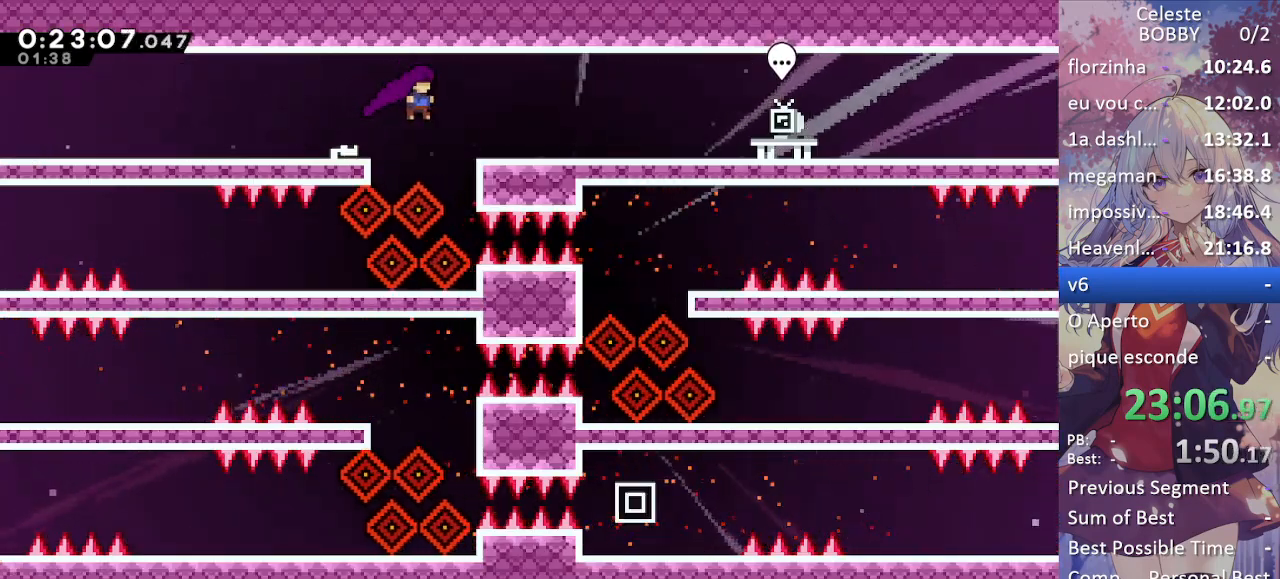
{"keys": ["jump", "right"], "events": [[33, "right", "up"], [417, "jump", "down"], [417, "right", "down"]]}
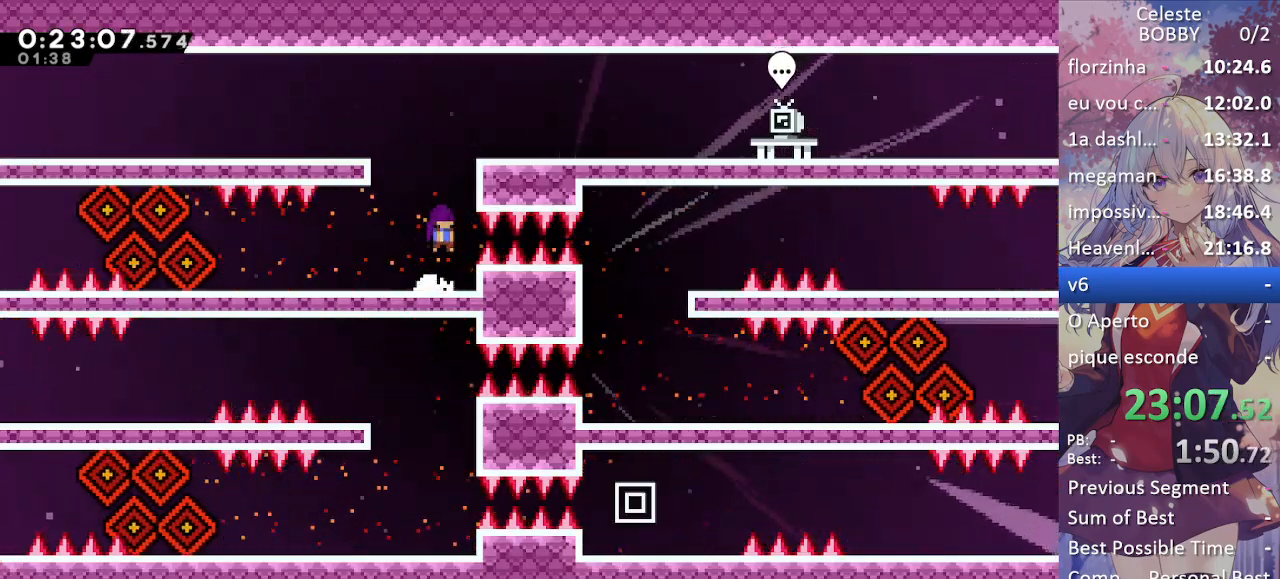
{"keys": ["left"], "events": [[50, "demo", "down"], [100, "jump", "up"], [183, "demo", "up"], [233, "right", "up"], [483, "left", "down"]]}
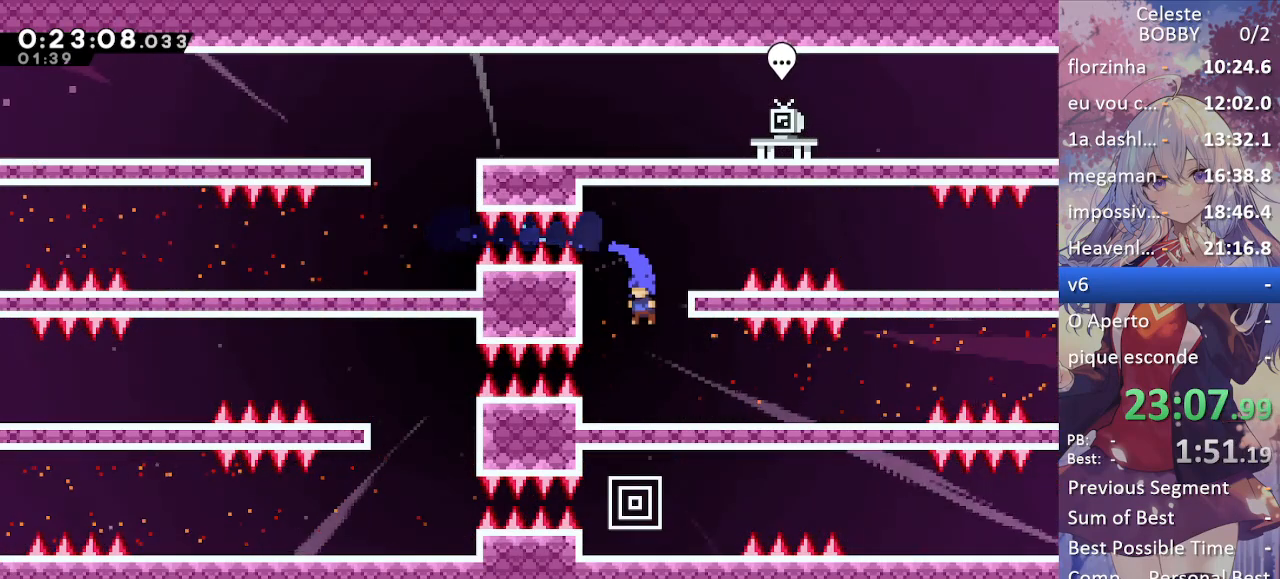
{"keys": [], "events": [[67, "left", "up"], [250, "jump", "down"], [250, "left", "down"], [350, "demo", "down"], [400, "jump", "up"], [483, "demo", "up"], [483, "left", "up"]]}
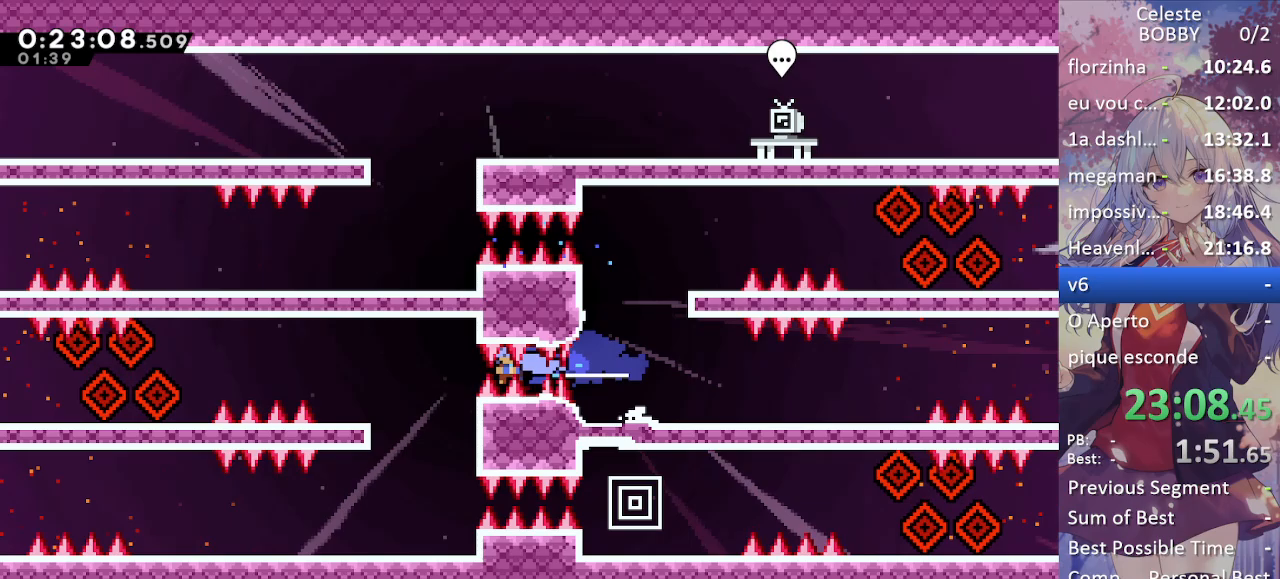
{"keys": [], "events": [[233, "right", "down"], [400, "right", "up"]]}
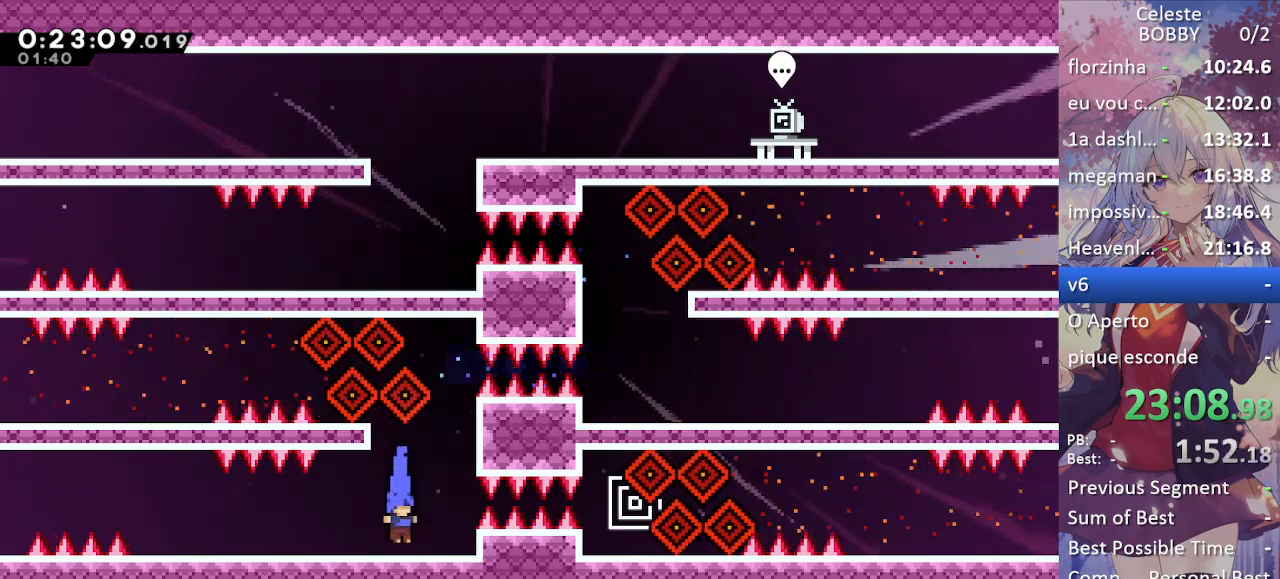
{"keys": ["right"], "events": [[100, "jump", "down"], [100, "up", "down"], [183, "demo", "down"], [233, "jump", "up"], [383, "demo", "up"], [383, "up", "up"], [433, "right", "down"]]}
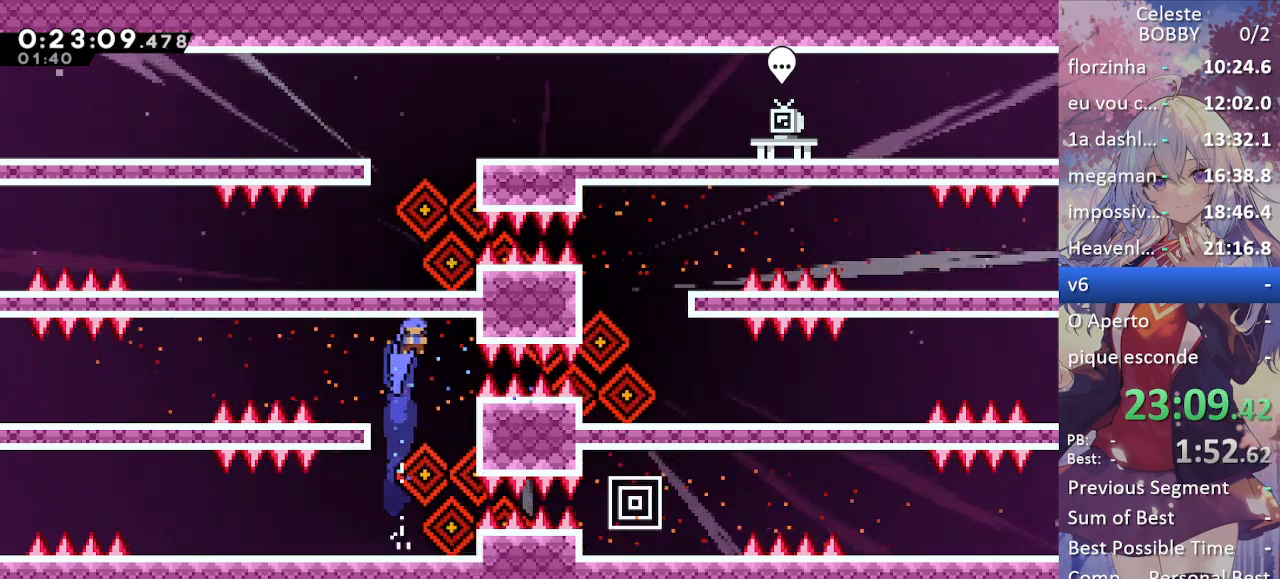
{"keys": [], "events": [[117, "right", "up"]]}
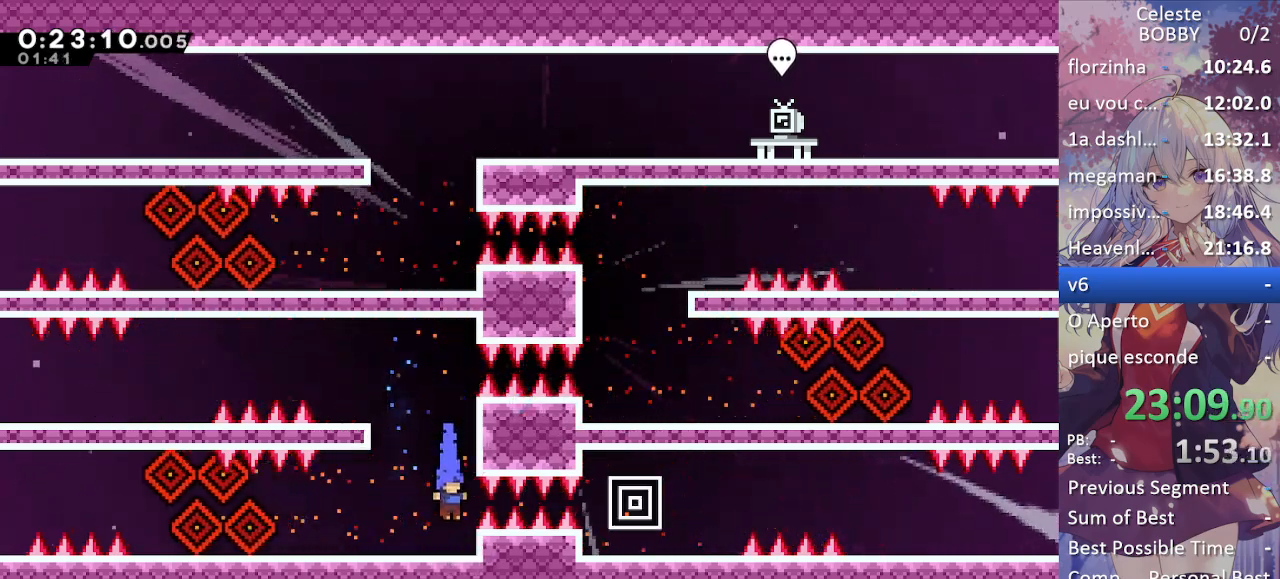
{"keys": [], "events": [[133, "jump", "down"], [133, "right", "down"], [217, "demo", "down"], [267, "jump", "up"], [367, "demo", "up"], [500, "right", "up"]]}
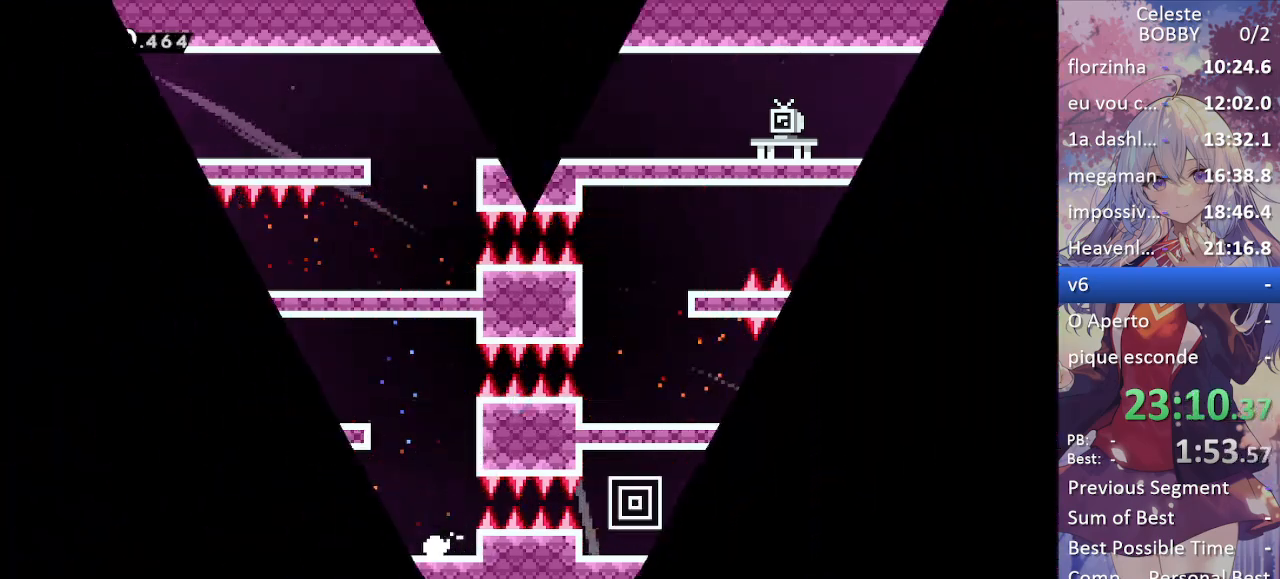
{"keys": ["jump"], "events": [[150, "jump", "down"], [233, "jump", "up"], [333, "jump", "down"], [367, "jump", "up"], [467, "jump", "down"]]}
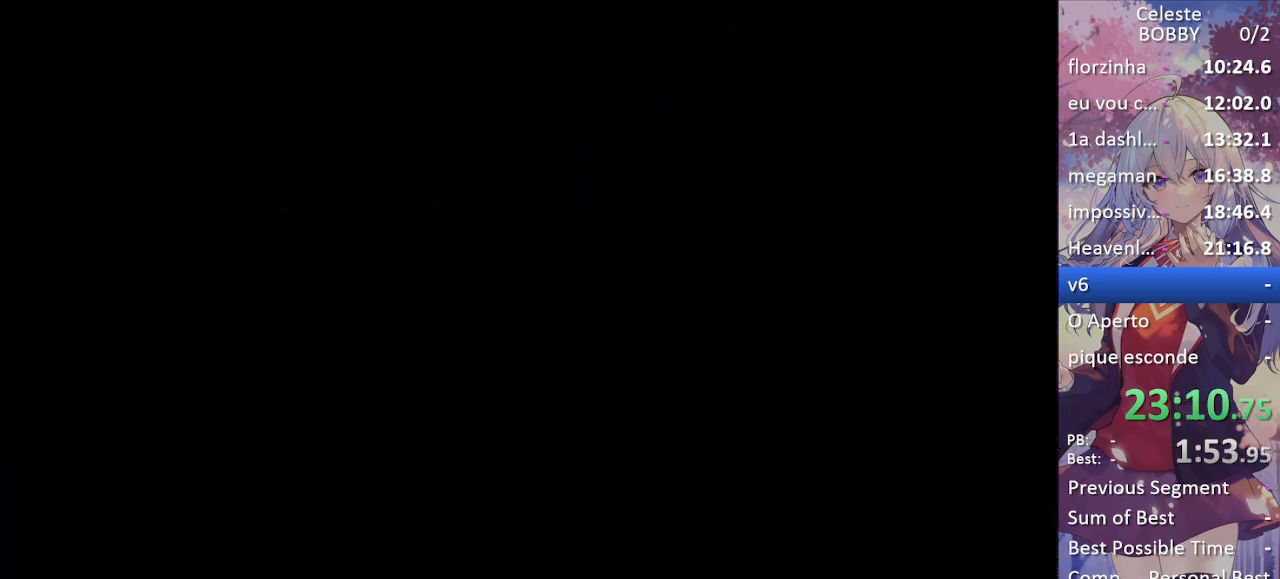
{"keys": [], "events": [[67, "jump", "up"]]}
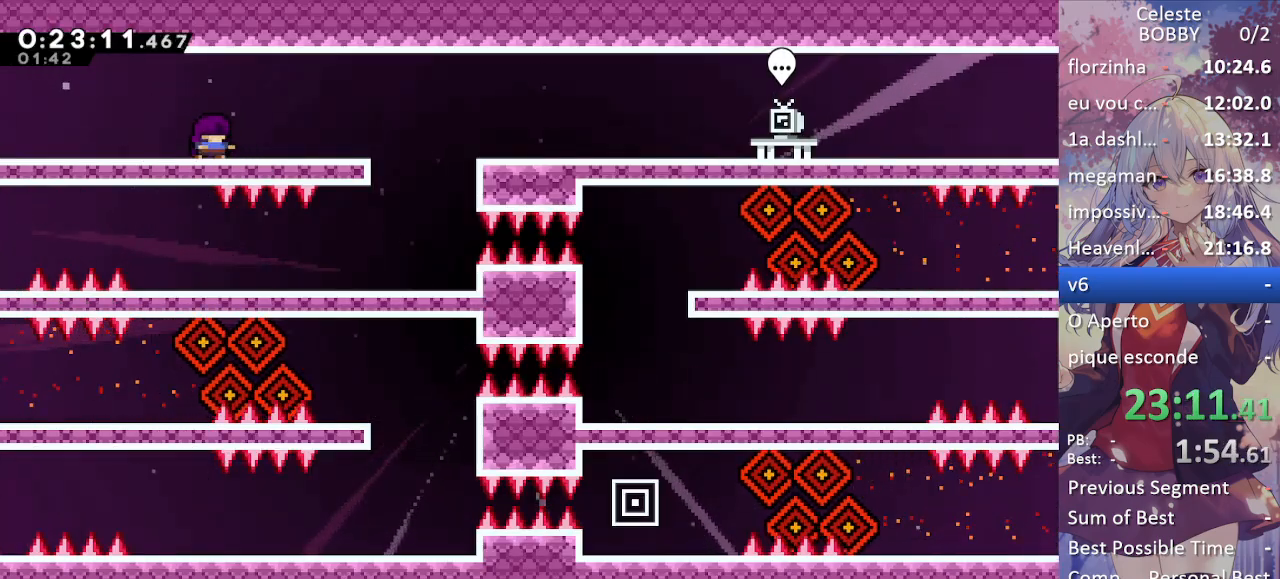
{"keys": ["right"], "events": [[83, "right", "down"]]}
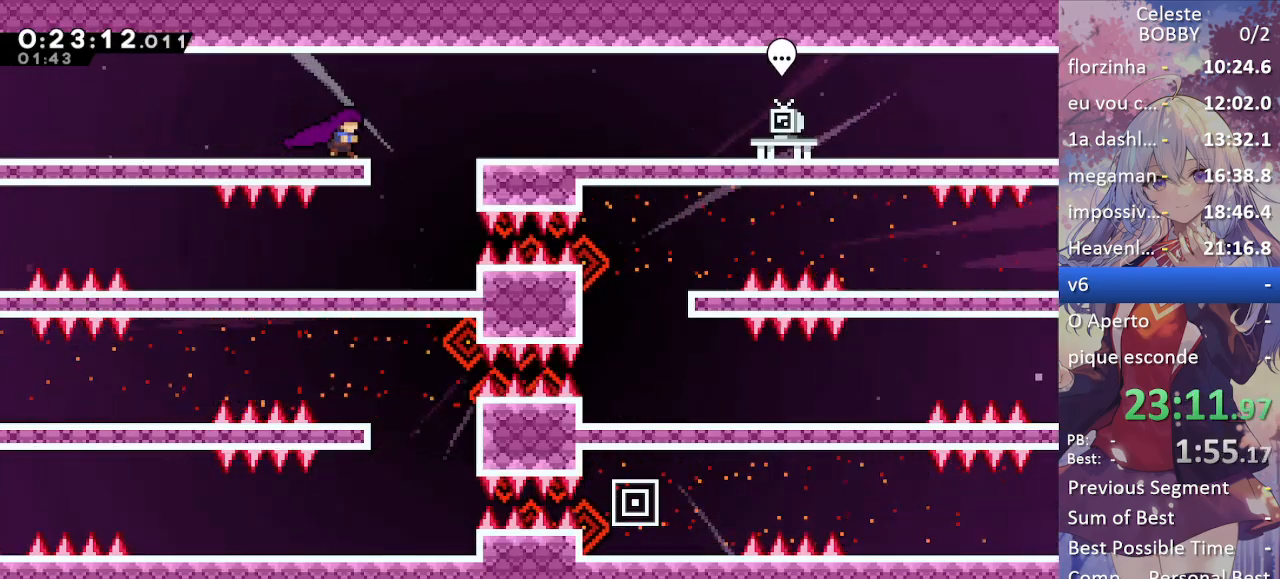
{"keys": [], "events": [[50, "jump", "down"], [100, "jump", "up"], [333, "right", "up"]]}
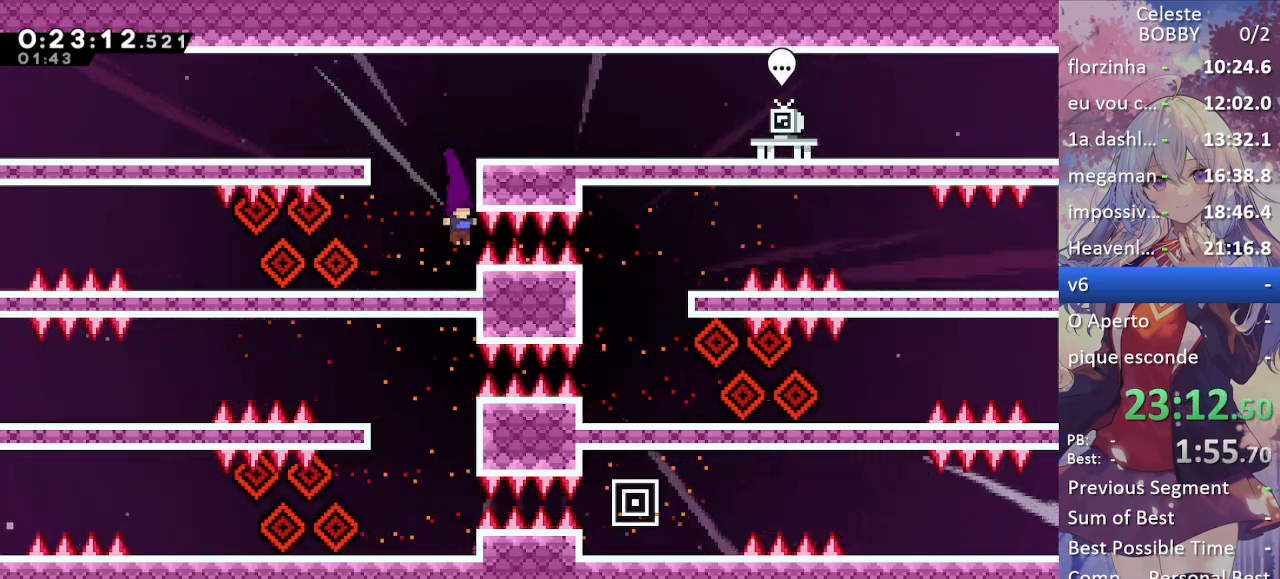
{"keys": [], "events": [[150, "jump", "down"], [200, "right", "down"], [250, "demo", "down"], [300, "jump", "up"], [383, "demo", "up"], [433, "right", "up"]]}
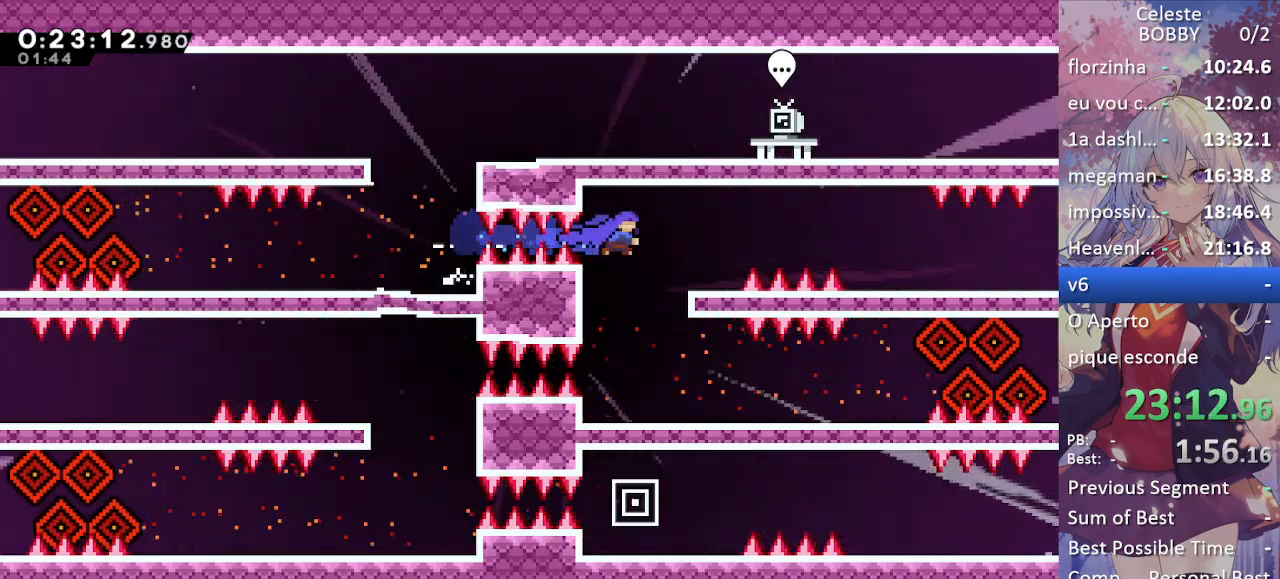
{"keys": ["jump", "left"], "events": [[133, "left", "down"], [267, "left", "up"], [417, "jump", "down"], [417, "left", "down"]]}
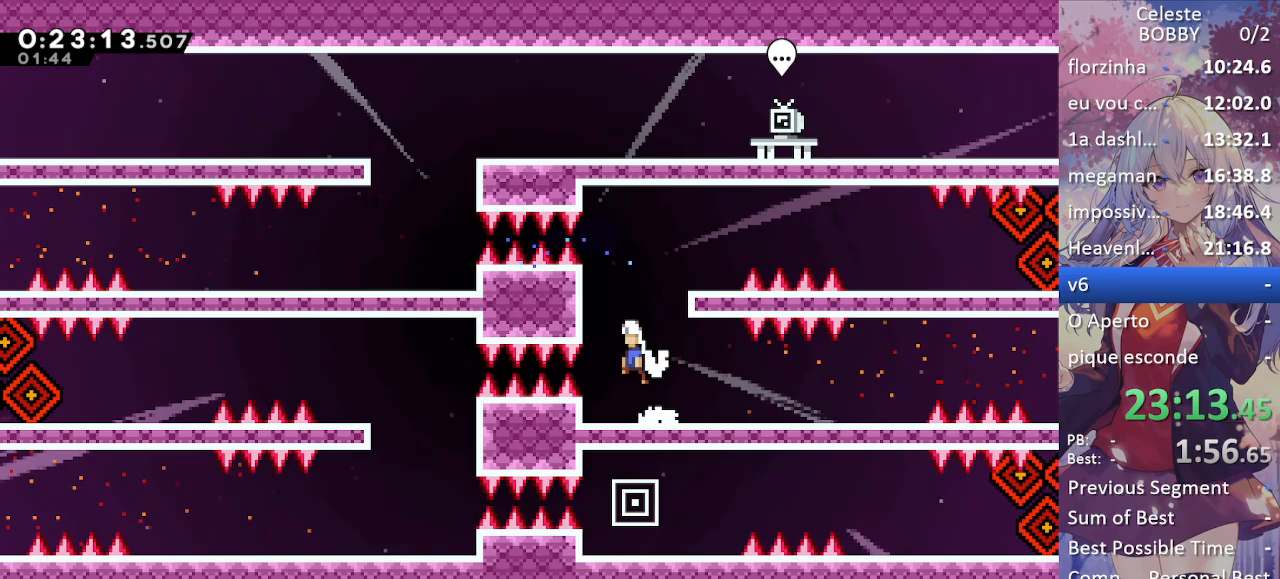
{"keys": [], "events": [[17, "demo", "down"], [100, "jump", "up"], [150, "demo", "up"], [233, "left", "up"]]}
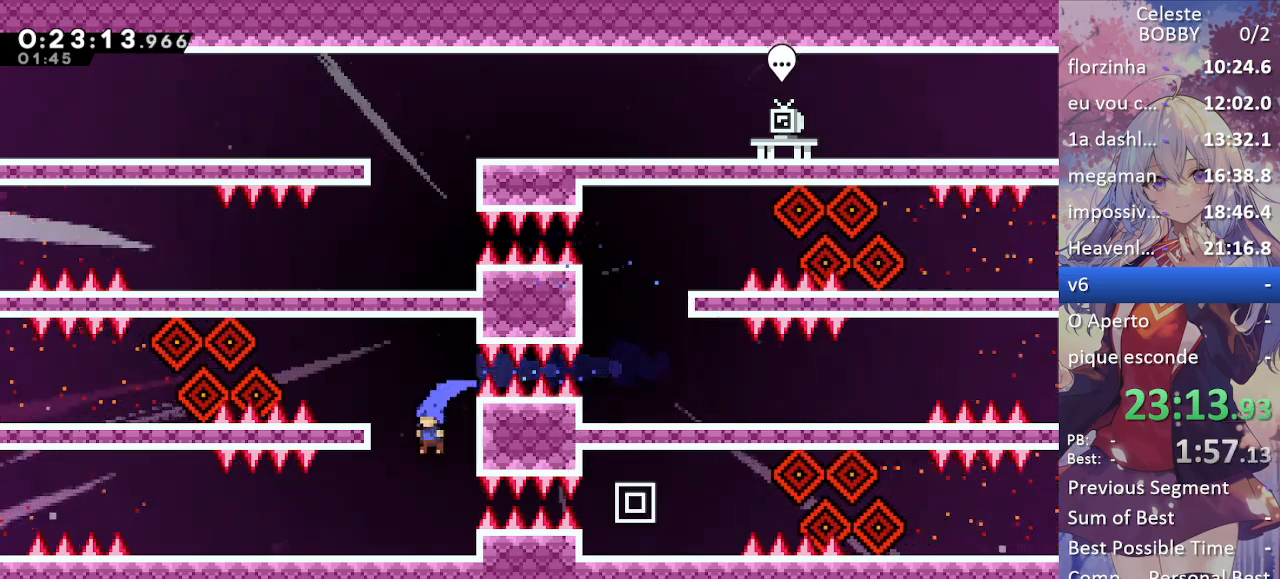
{"keys": ["demo", "jump", "up"], "events": [[400, "jump", "down"], [400, "up", "down"], [483, "demo", "down"]]}
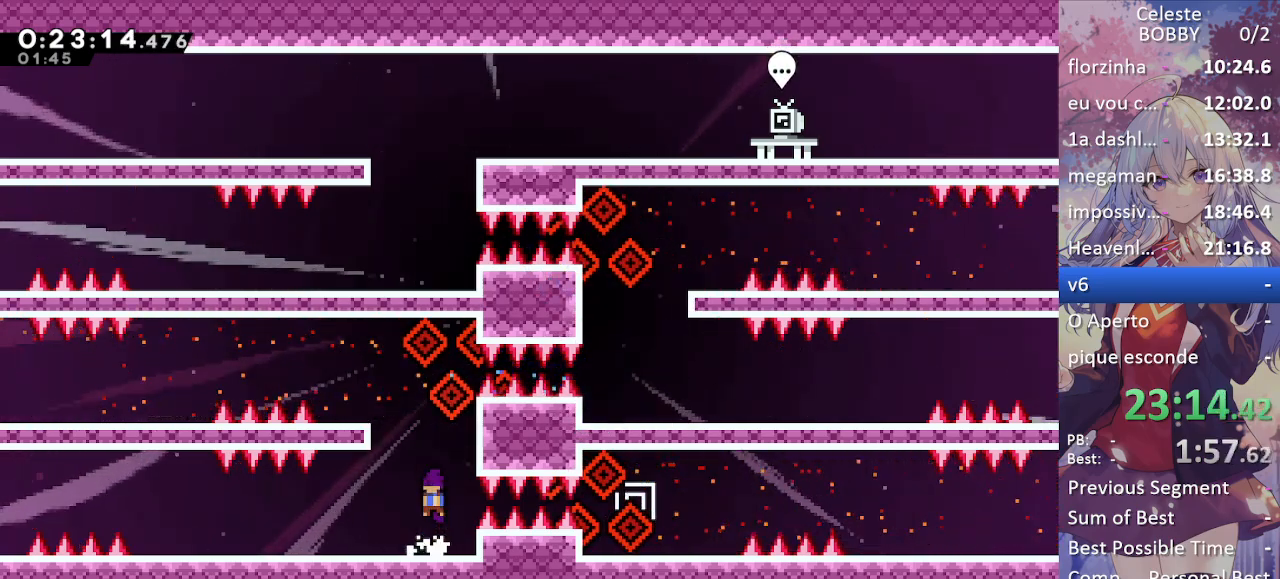
{"keys": [], "events": [[83, "jump", "up"], [167, "demo", "up"], [217, "up", "up"], [400, "right", "down"], [450, "right", "up"]]}
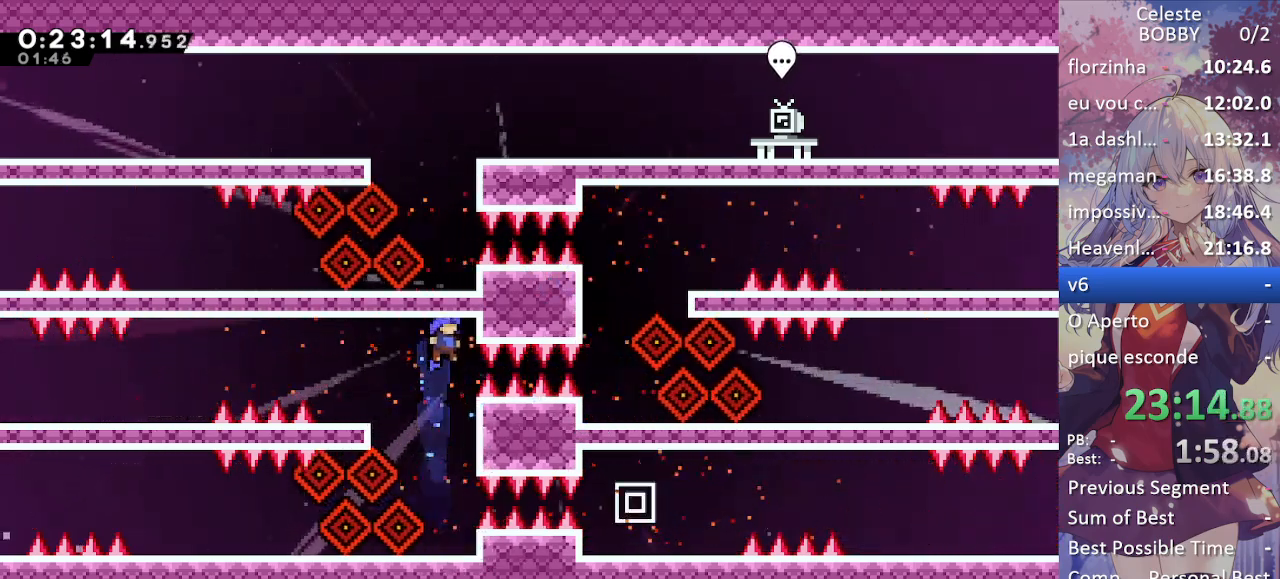
{"keys": ["jump", "right"], "events": [[483, "jump", "down"], [483, "right", "down"]]}
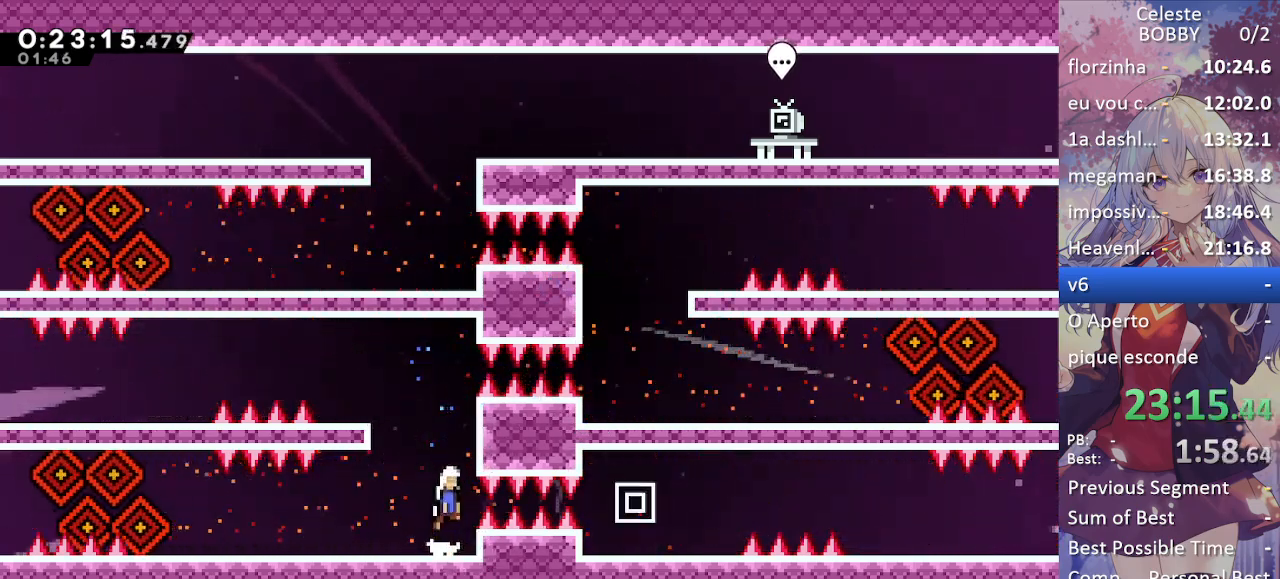
{"keys": [], "events": [[67, "demo", "down"], [117, "jump", "up"], [200, "demo", "up"], [300, "right", "up"]]}
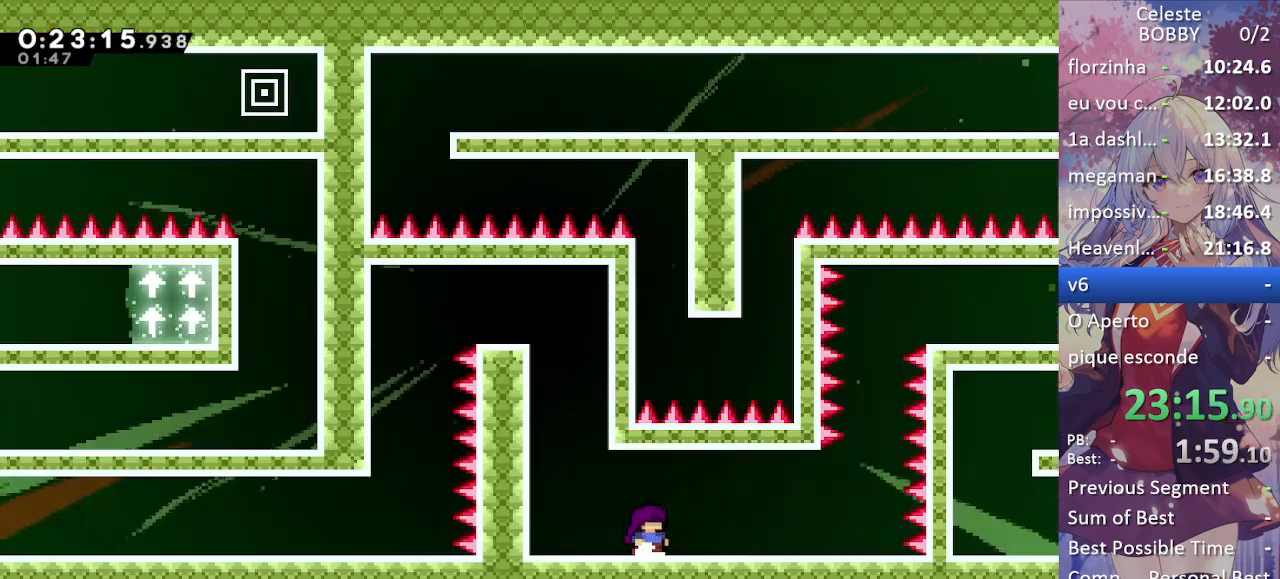
{"keys": ["dash", "right"], "events": [[367, "right", "down"], [417, "dash", "down"]]}
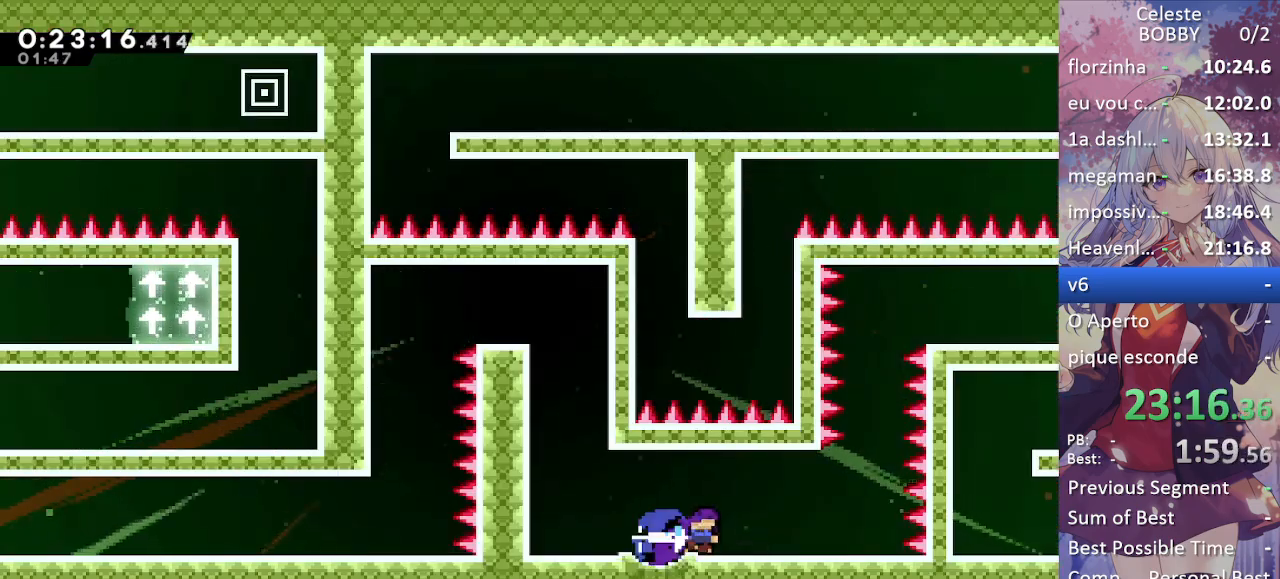
{"keys": ["jump", "right"], "events": [[50, "dash", "up"], [150, "right", "up"], [367, "jump", "down"], [417, "right", "down"]]}
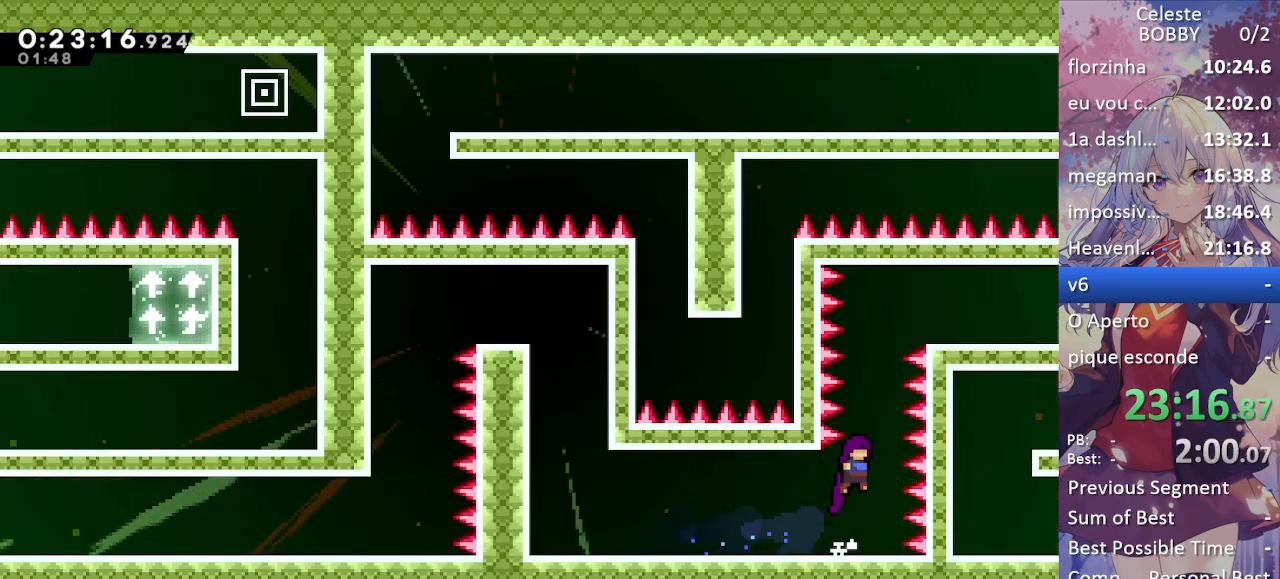
{"keys": ["grab", "right"], "events": [[67, "right", "up"], [67, "up", "down"], [117, "dash", "down"], [167, "jump", "up"], [250, "right", "down"], [300, "up", "up"], [350, "dash", "up"], [350, "grab", "down"]]}
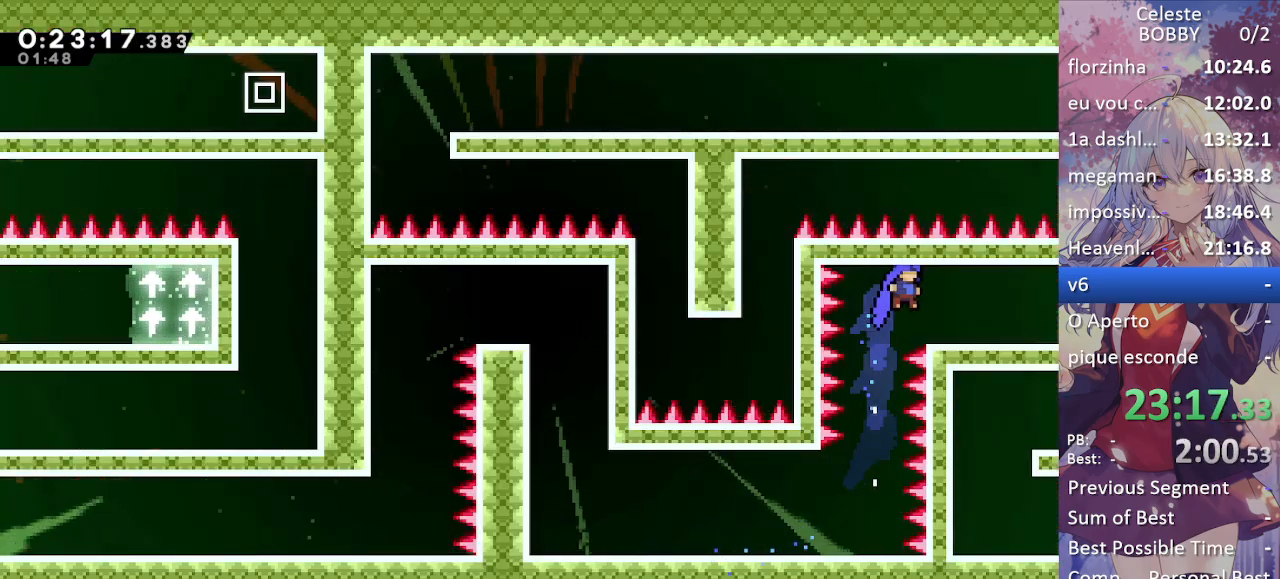
{"keys": ["grab", "jump", "right"], "events": [[267, "demo", "down"], [367, "demo", "up"], [467, "jump", "down"]]}
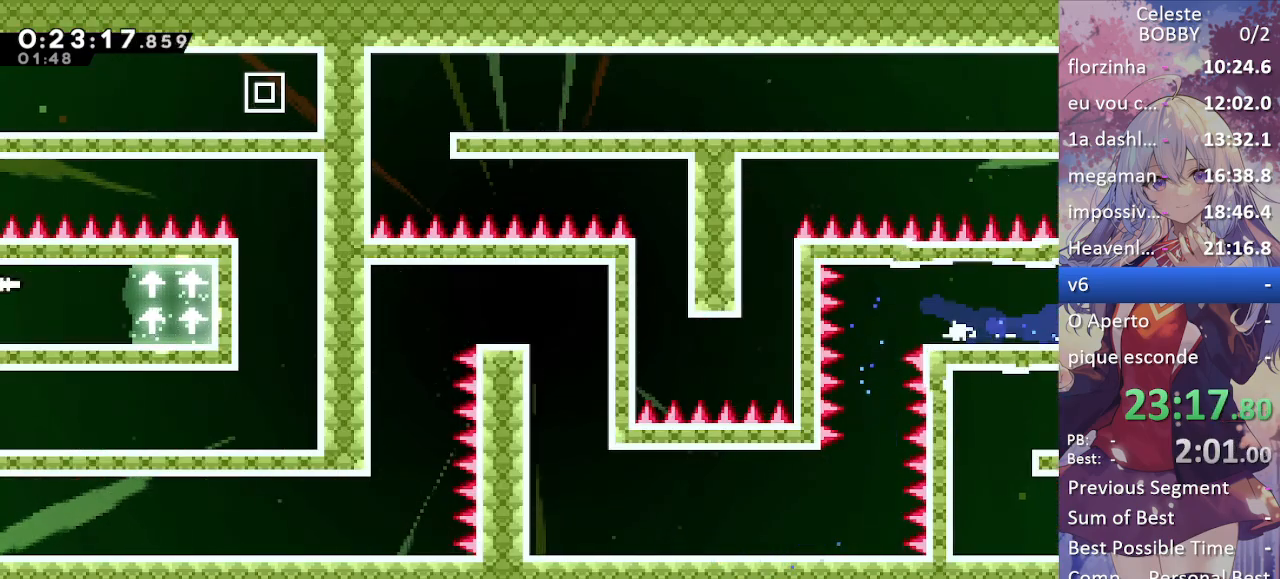
{"keys": ["demo", "left"], "events": [[150, "grab", "up"], [150, "jump", "up"], [233, "right", "up"], [383, "left", "down"], [433, "demo", "down"]]}
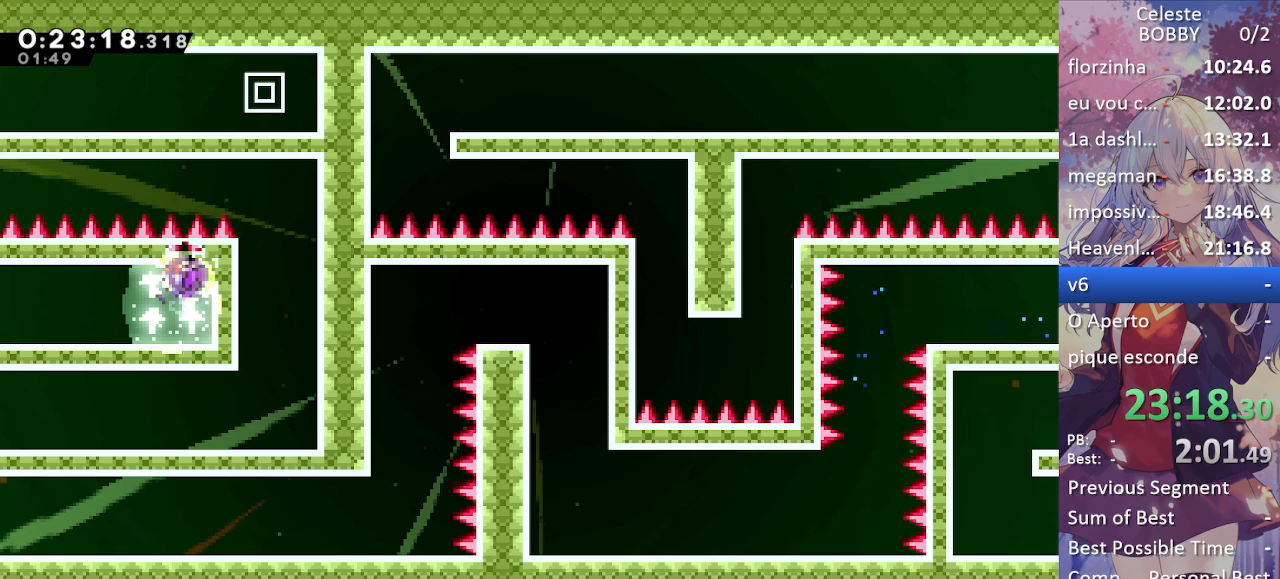
{"keys": [], "events": [[17, "demo", "up"], [117, "jump", "down"], [217, "jump", "up"], [350, "left", "up"]]}
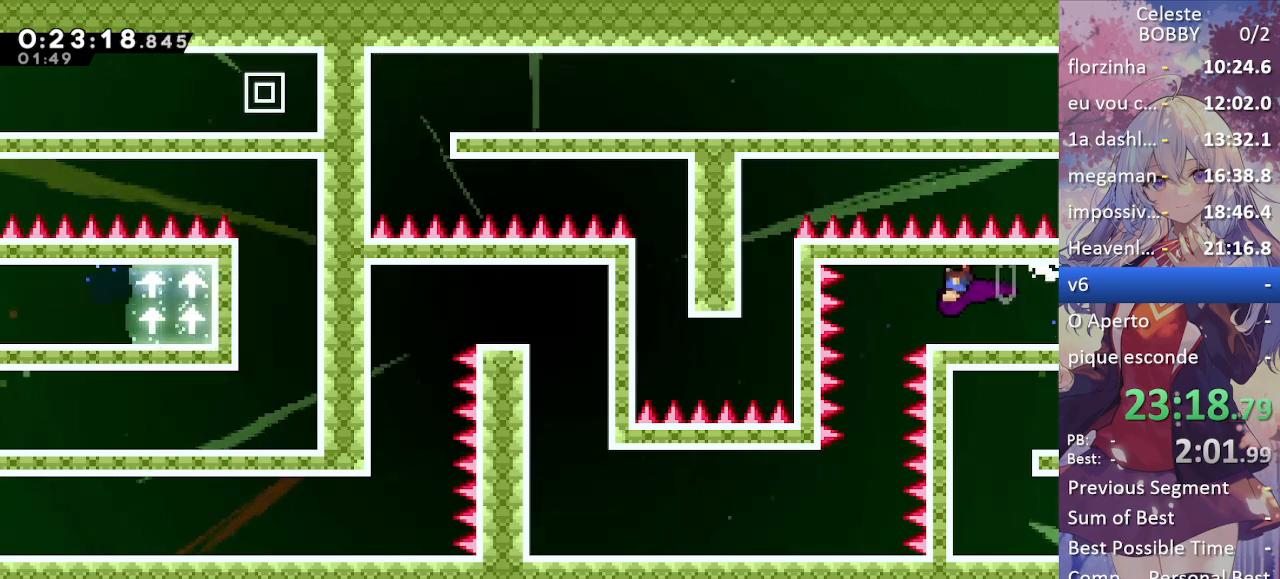
{"keys": ["dash", "down"], "events": [[83, "left", "down"], [267, "left", "up"], [317, "jump", "down"], [400, "down", "down"], [450, "dash", "down"], [500, "jump", "up"]]}
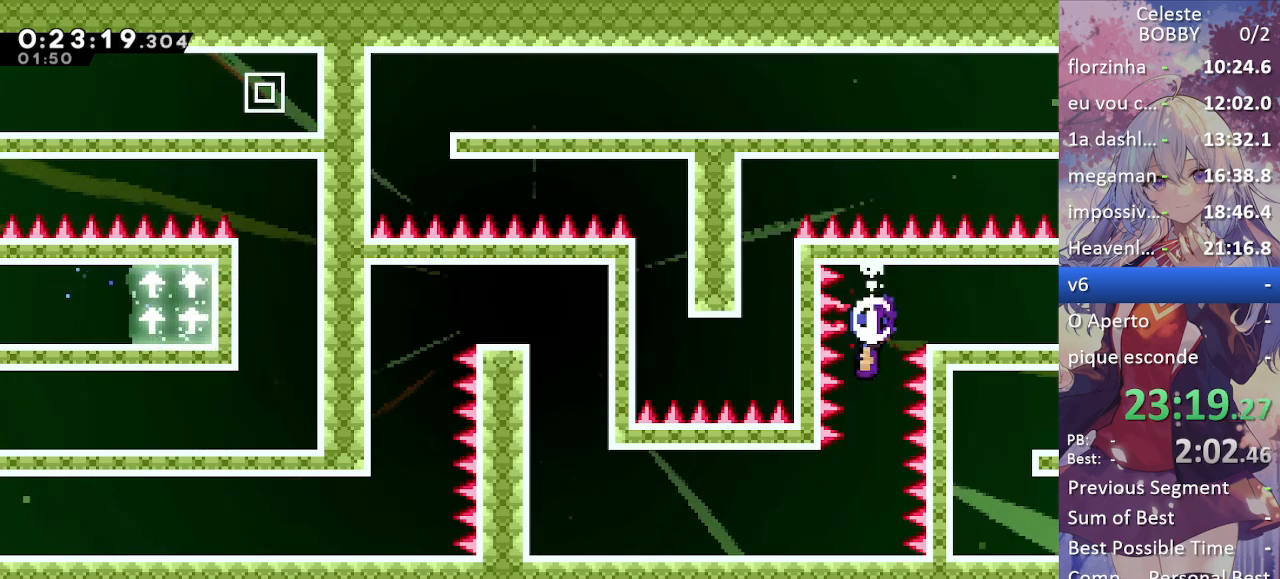
{"keys": ["grab", "jump", "left"], "events": [[233, "grab", "down"], [233, "left", "down"], [283, "dash", "up"], [383, "down", "up"], [467, "jump", "down"]]}